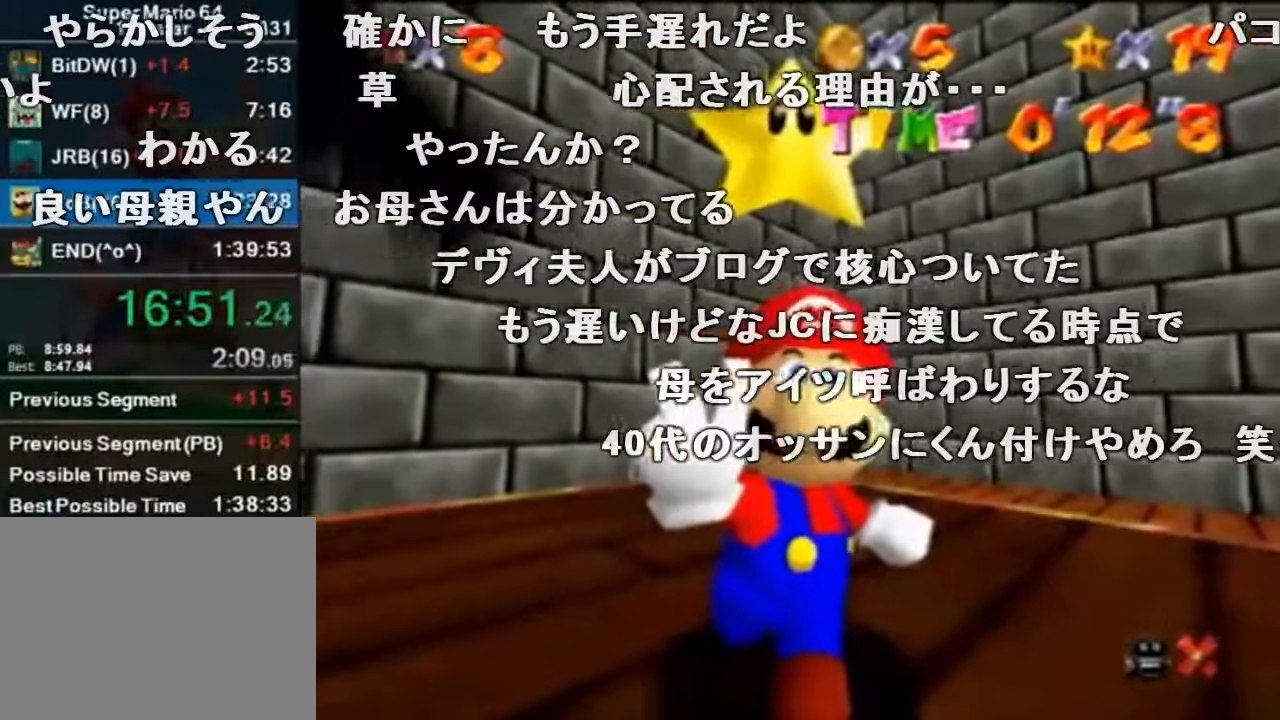
Gameplay with a controller (Nintendo layout); each line is a JSON object with the inputs held at the frame after it. "events" lists button and stick changes between this image and that frame as [ms after this image, input, new state], when the widget could be followed in between. Not read: L1 L3 R1 R3.
{"buttons": [], "left_stick": "center", "events": []}
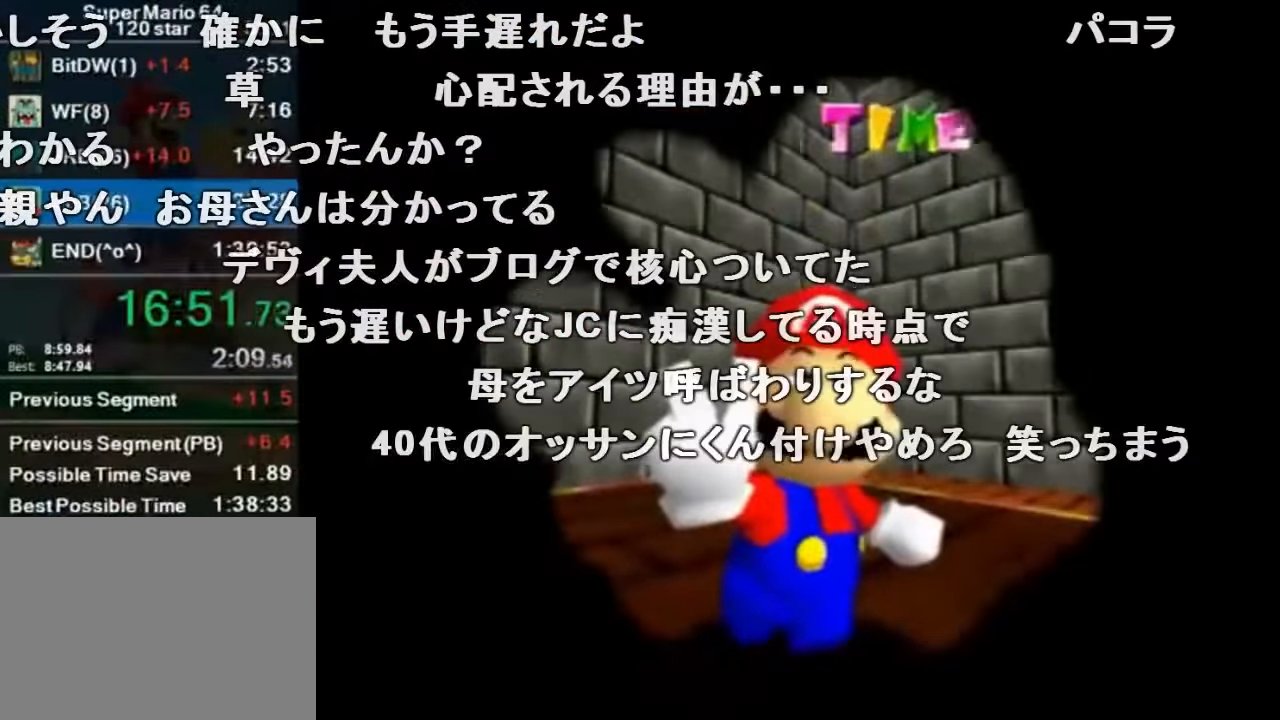
{"buttons": [], "left_stick": "up", "events": [[300, "left_stick", "up"]]}
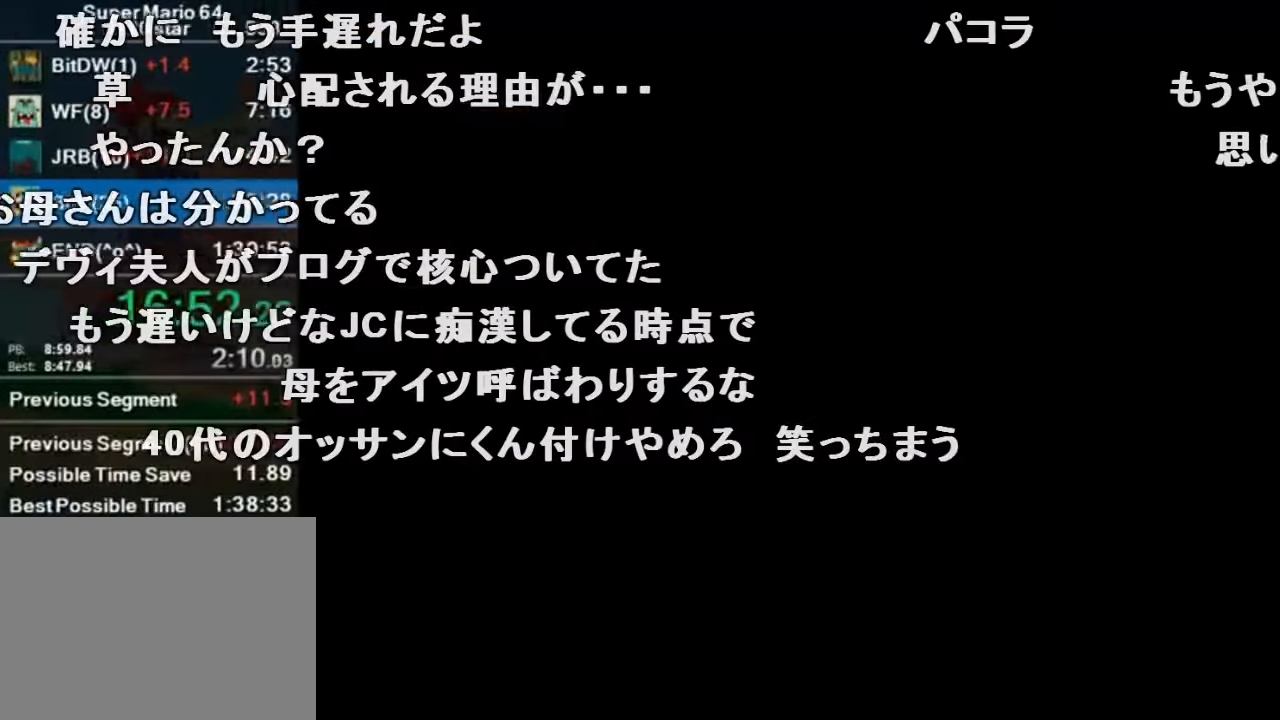
{"buttons": [], "left_stick": "center", "events": [[300, "left_stick", "center"]]}
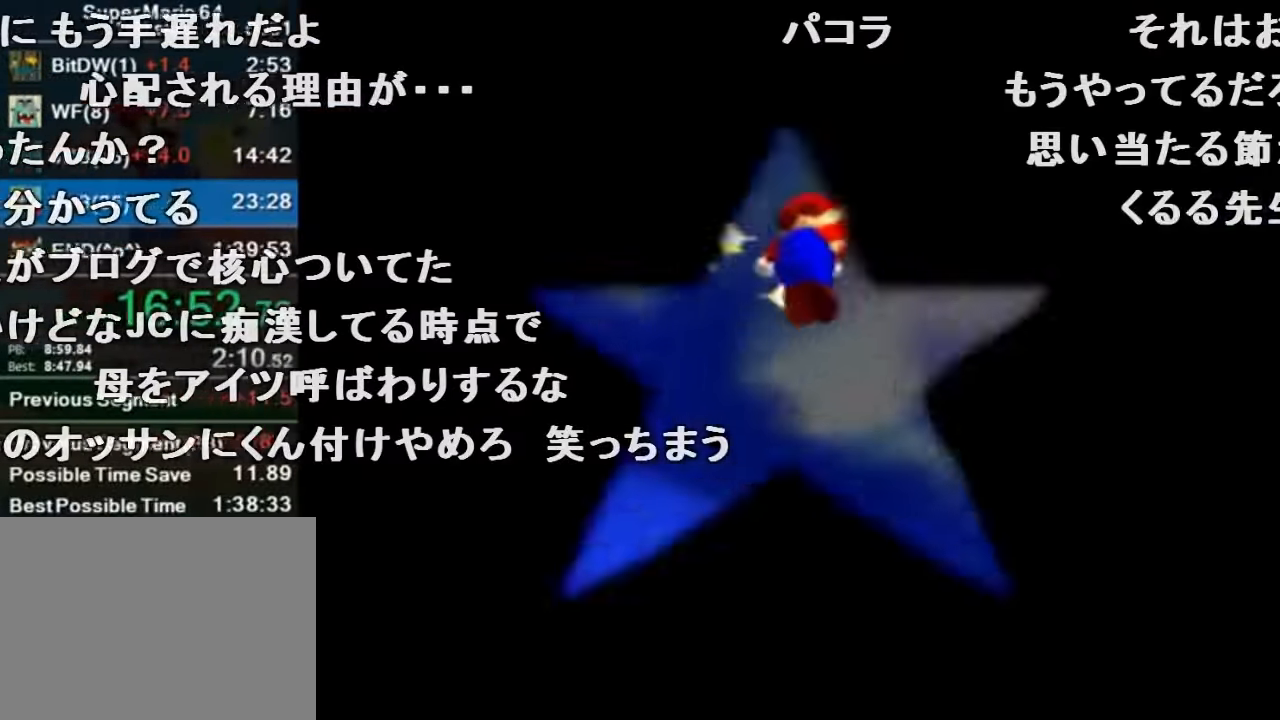
{"buttons": [], "left_stick": "center", "events": [[400, "C_DOWN", "down"], [500, "C_DOWN", "up"]]}
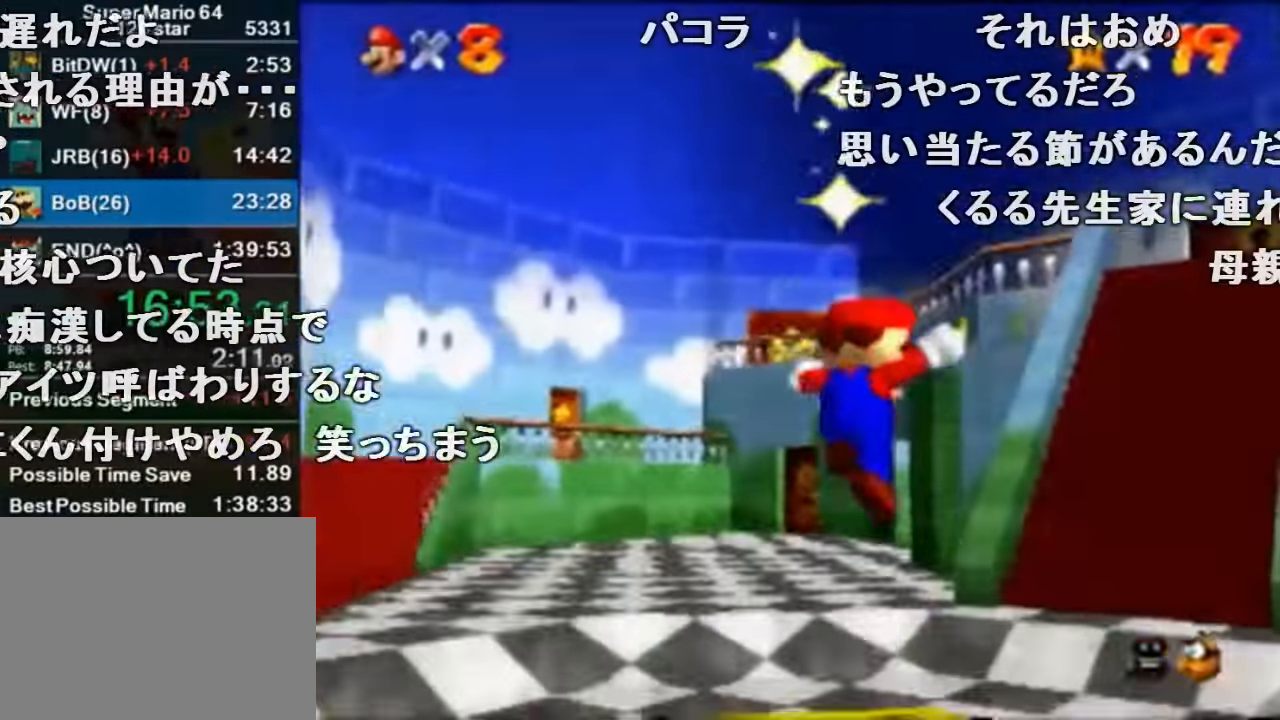
{"buttons": [], "left_stick": "center", "events": []}
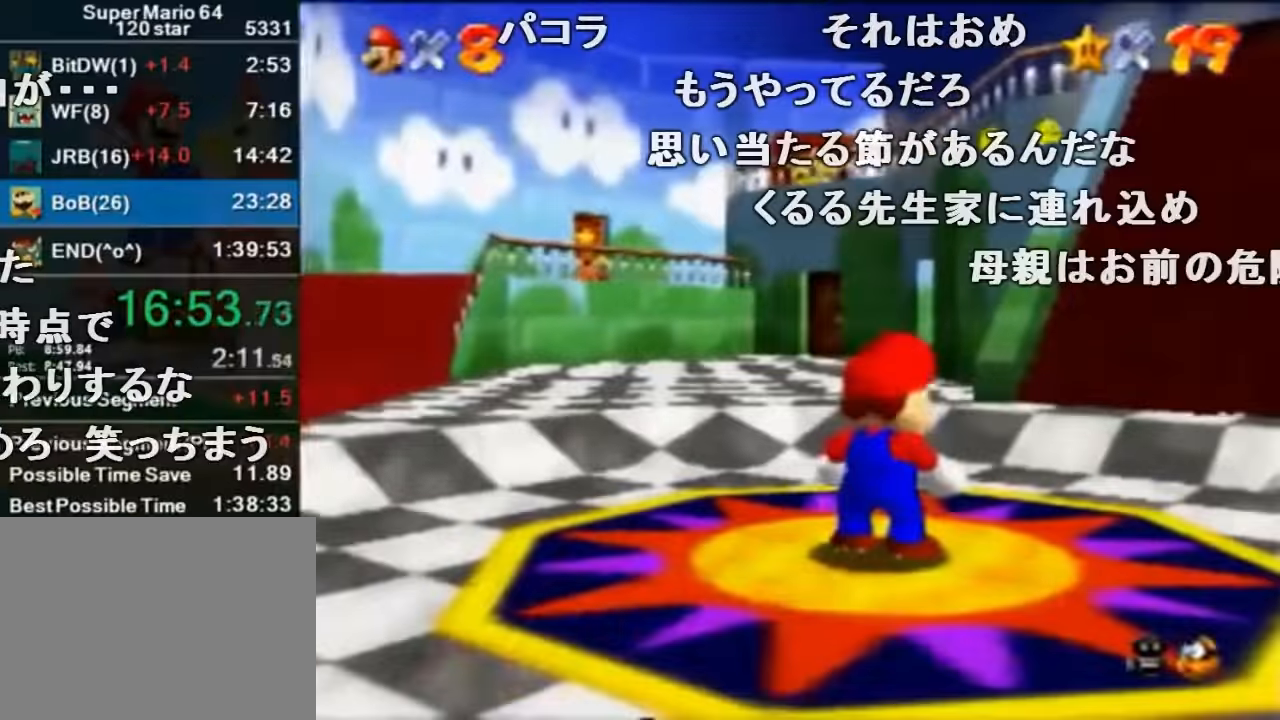
{"buttons": [], "left_stick": "center", "events": []}
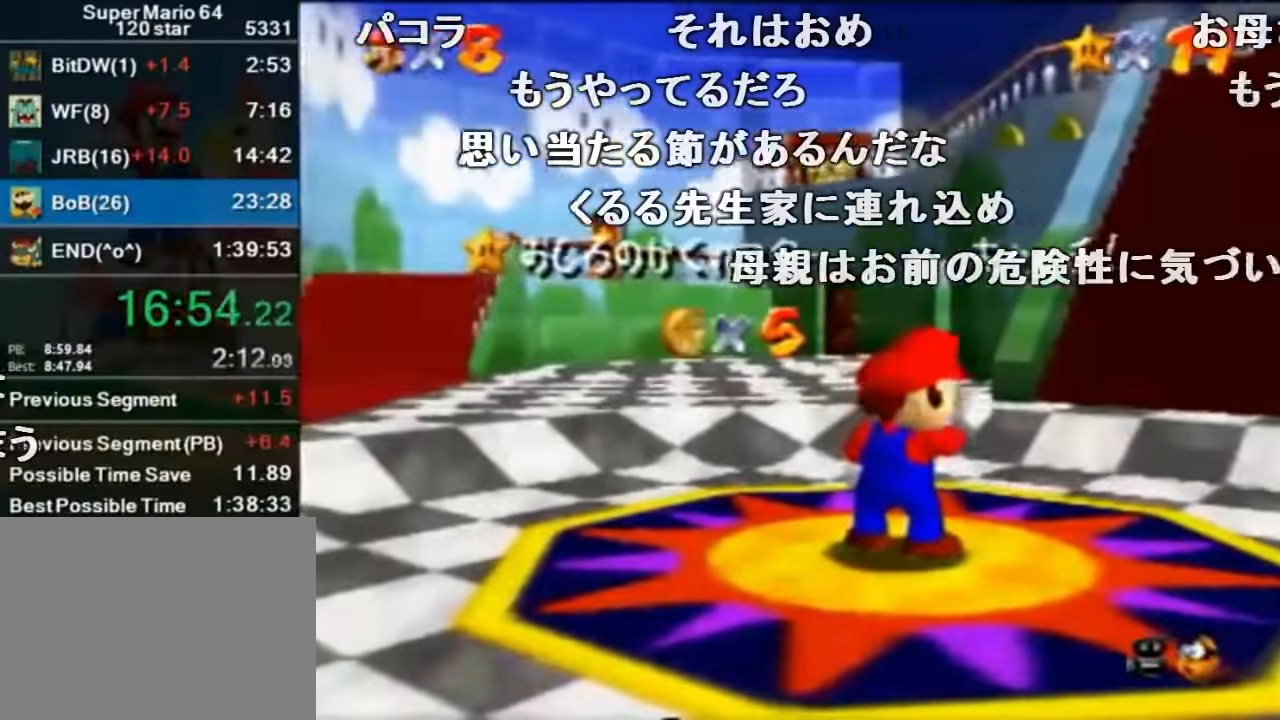
{"buttons": [], "left_stick": "center", "events": []}
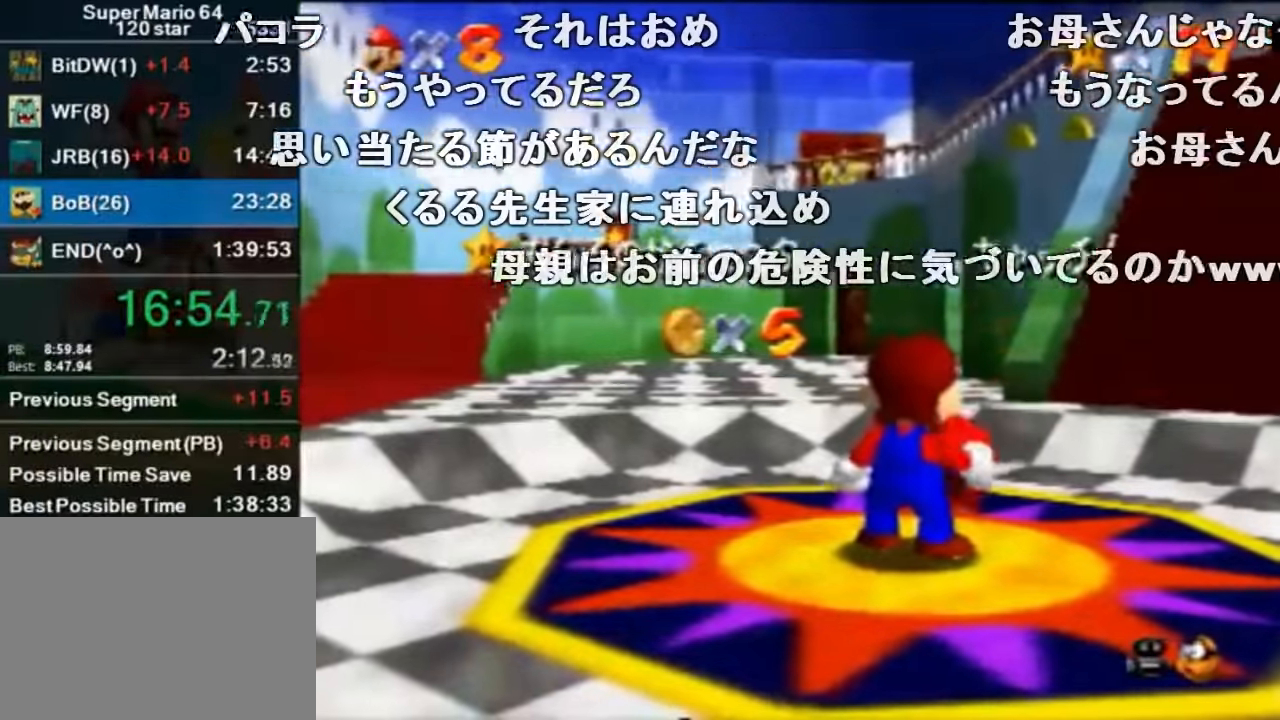
{"buttons": [], "left_stick": "center", "events": []}
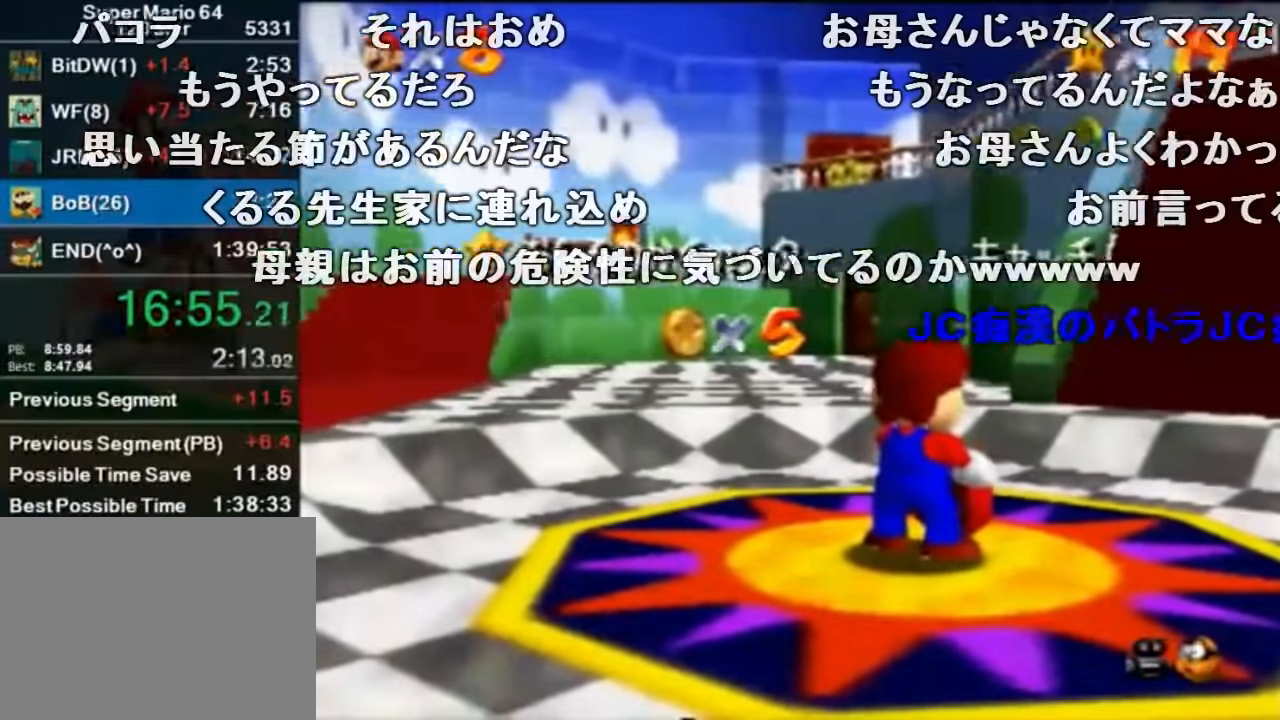
{"buttons": [], "left_stick": "center", "events": []}
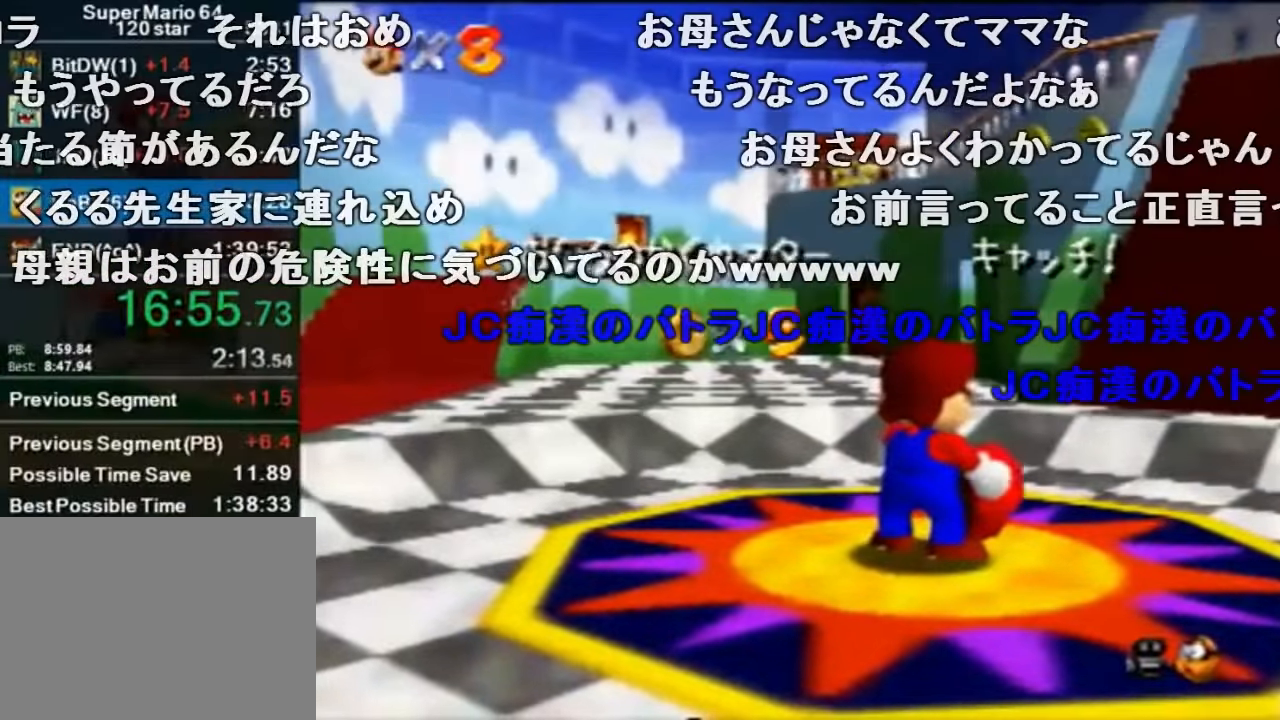
{"buttons": [], "left_stick": "center", "events": []}
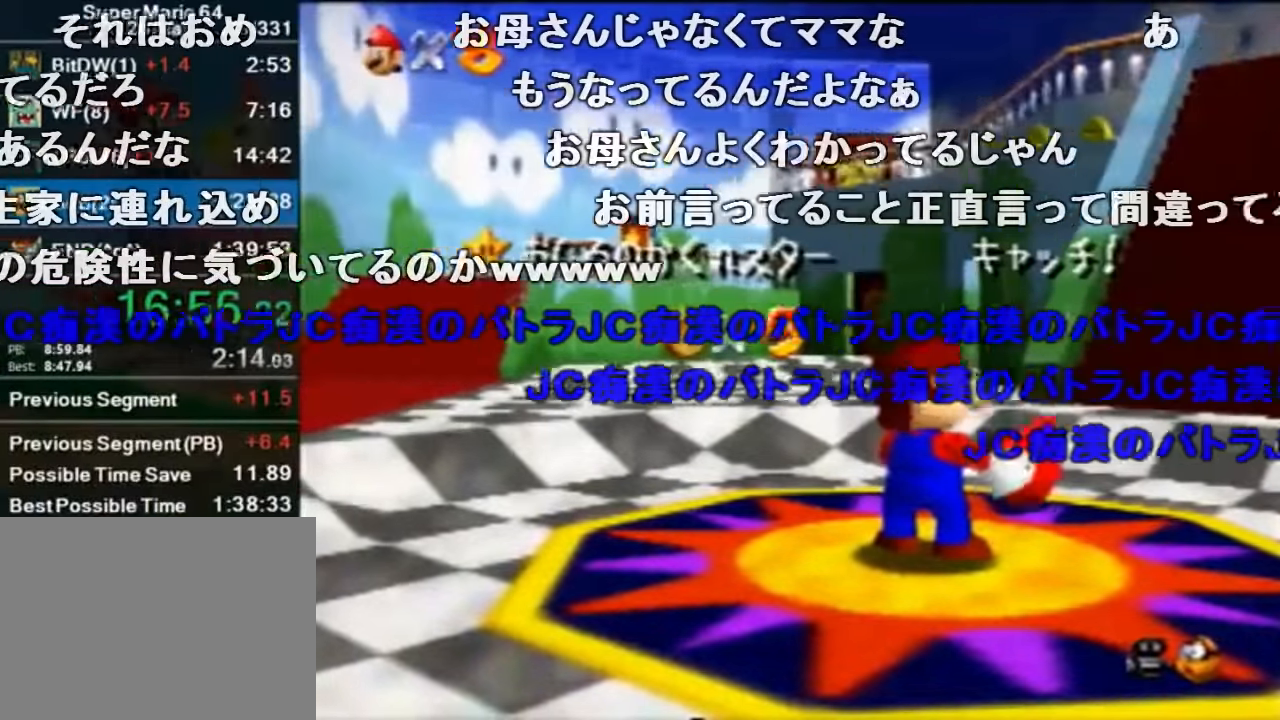
{"buttons": [], "left_stick": "center", "events": []}
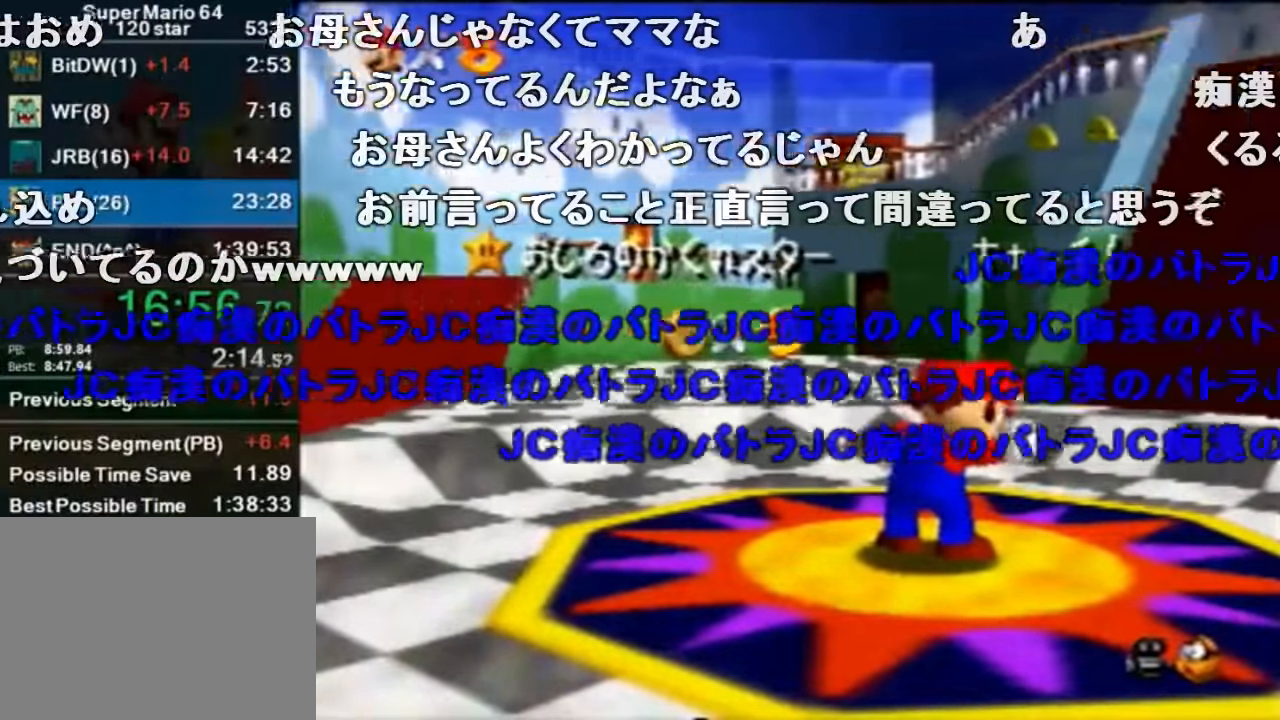
{"buttons": [], "left_stick": "center", "events": []}
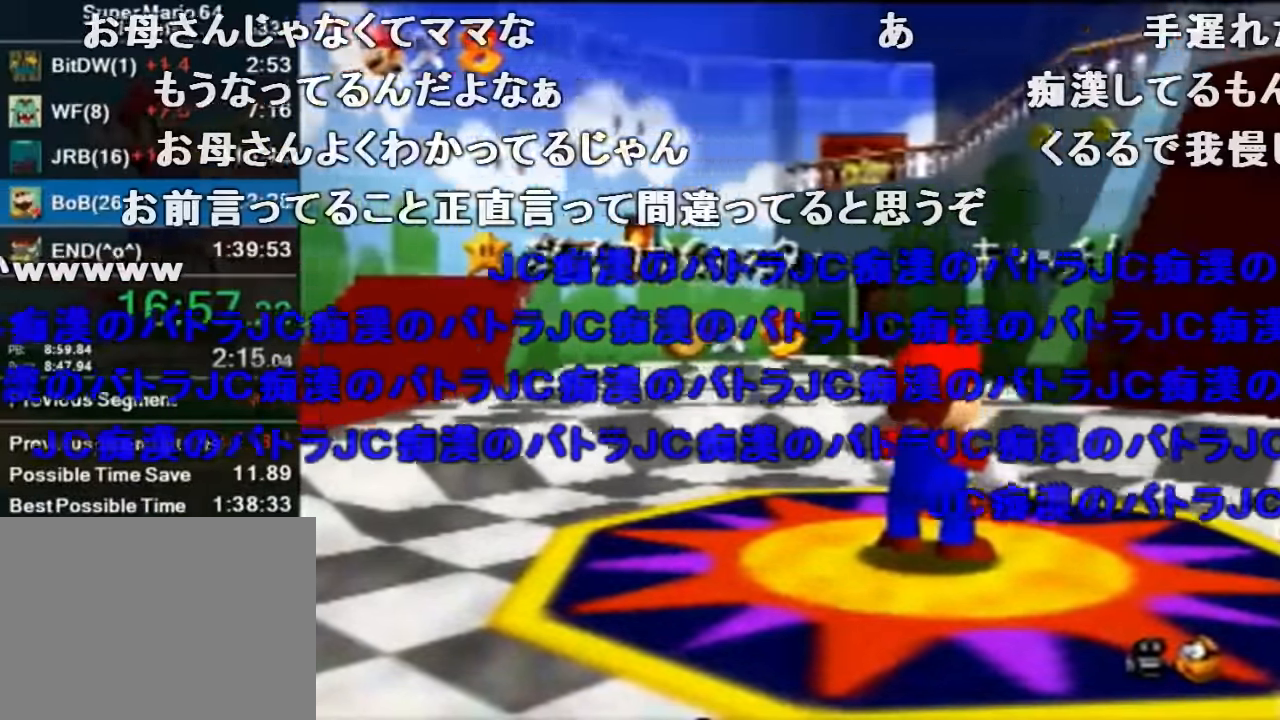
{"buttons": ["A"], "left_stick": "up-left", "events": [[100, "left_stick", "down"], [367, "A", "down"], [367, "left_stick", "center"], [433, "left_stick", "up-left"]]}
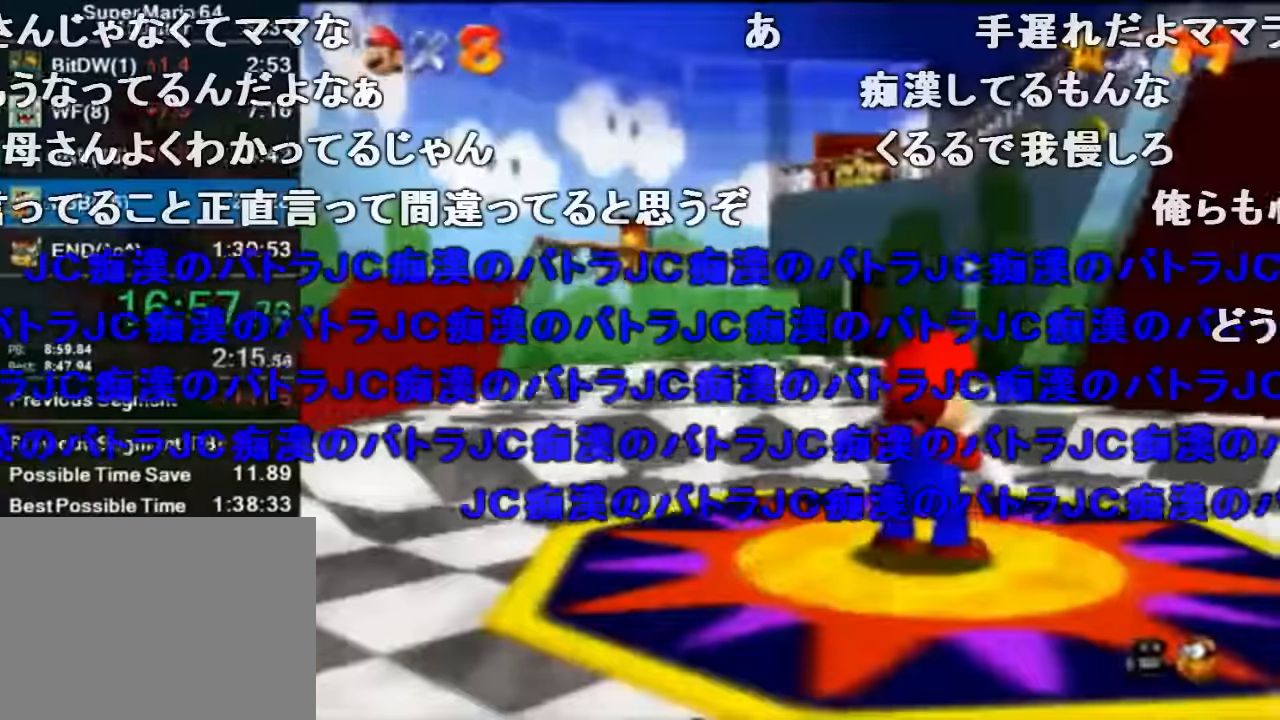
{"buttons": [], "left_stick": "up", "events": [[167, "B", "down"], [234, "A", "up"], [267, "B", "up"], [267, "left_stick", "up"]]}
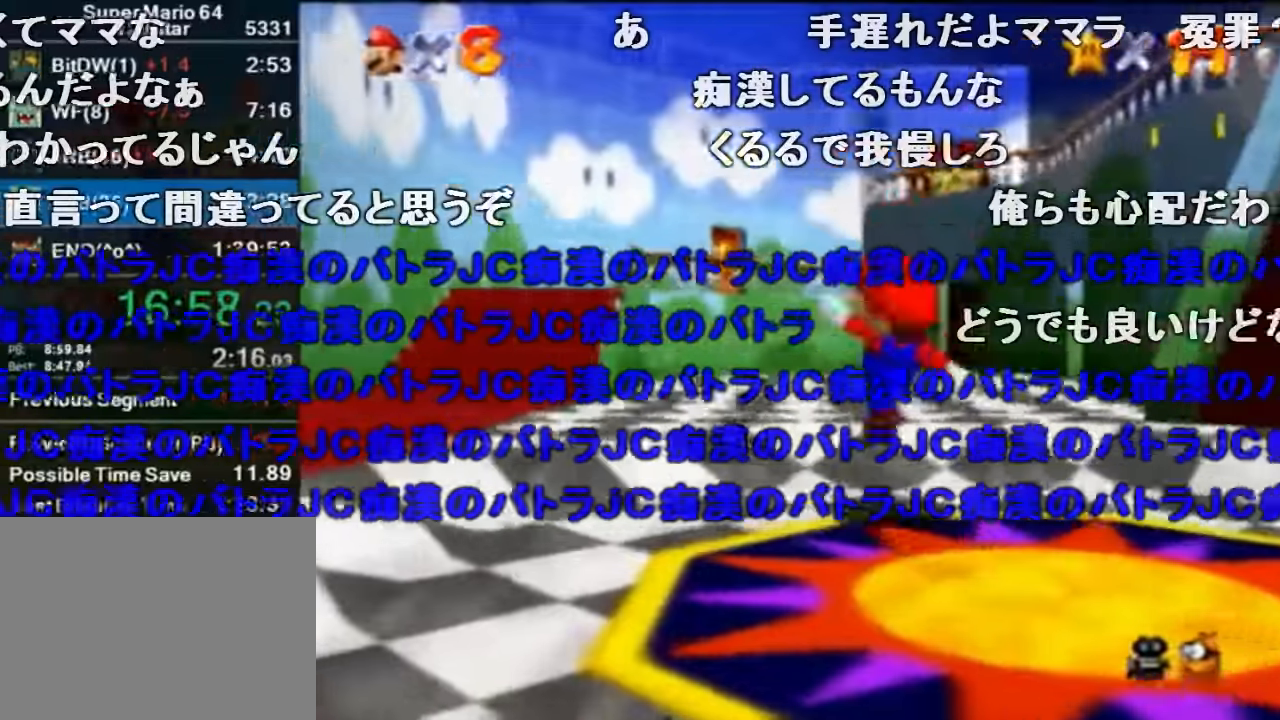
{"buttons": ["B"], "left_stick": "up", "events": [[34, "A", "down"], [134, "A", "up"], [467, "B", "down"]]}
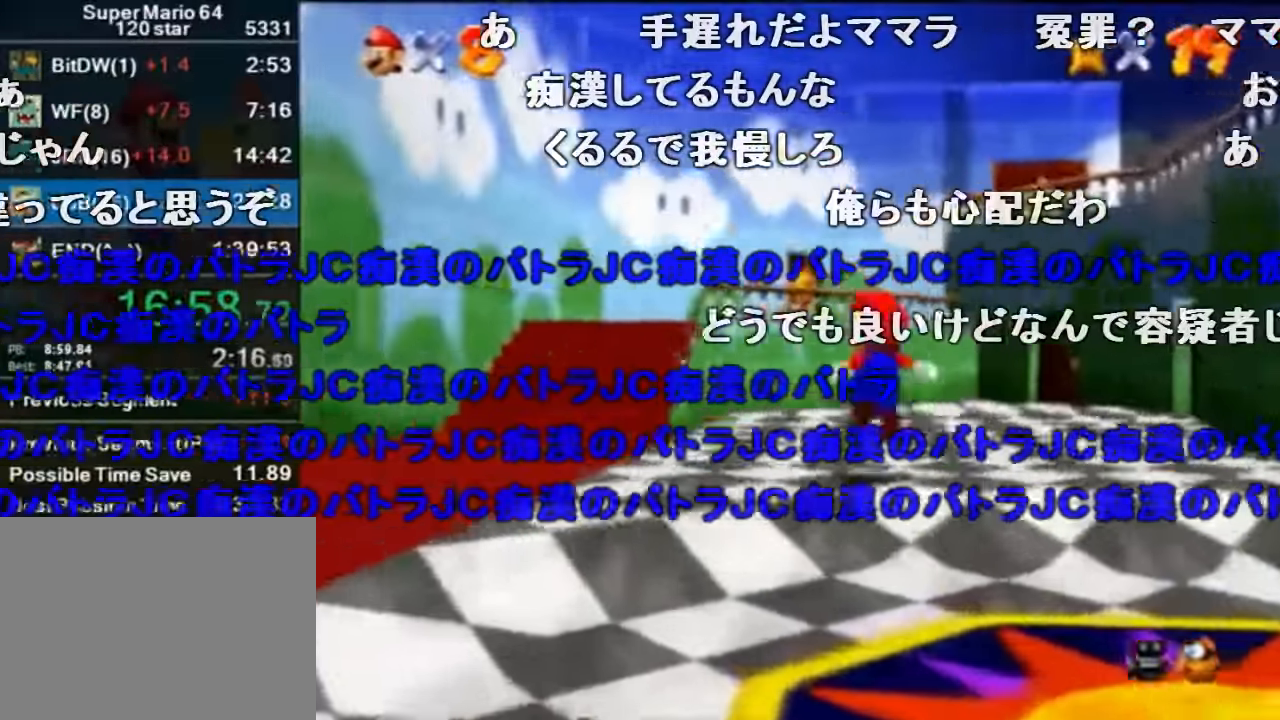
{"buttons": [], "left_stick": "up", "events": [[67, "B", "up"], [134, "A", "down"], [267, "A", "up"]]}
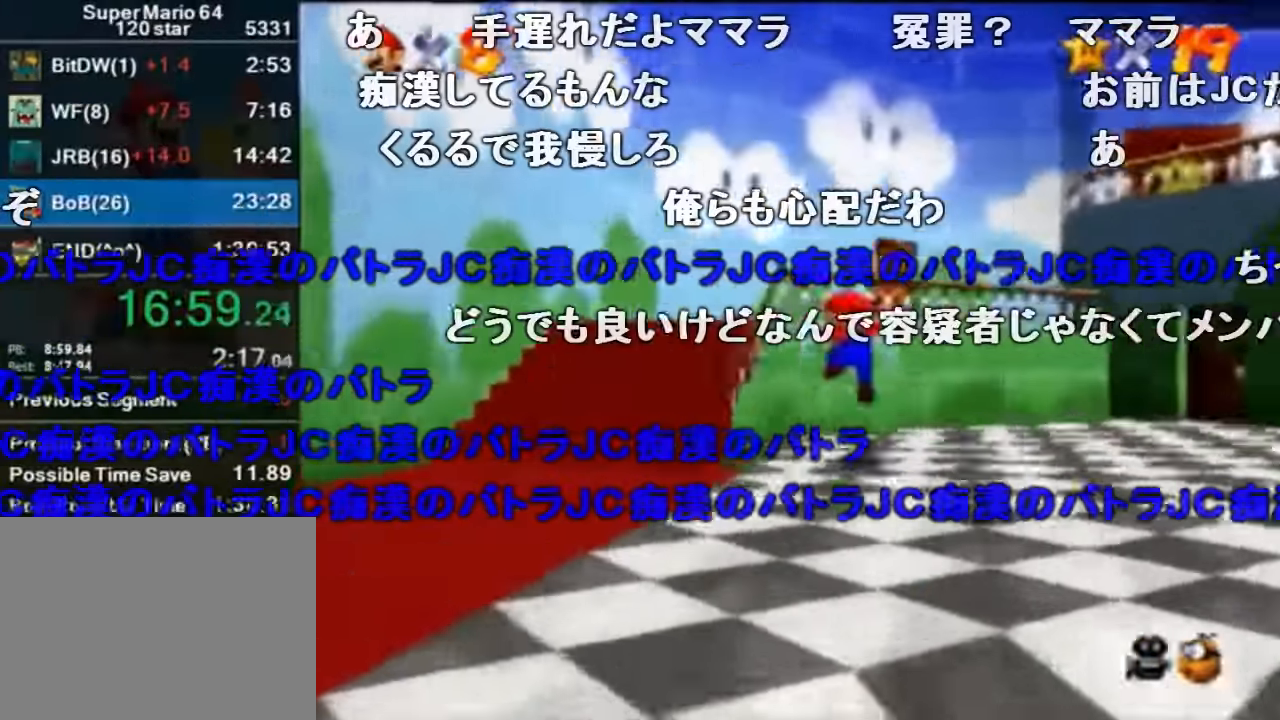
{"buttons": [], "left_stick": "up", "events": [[134, "A", "down"], [400, "A", "up"]]}
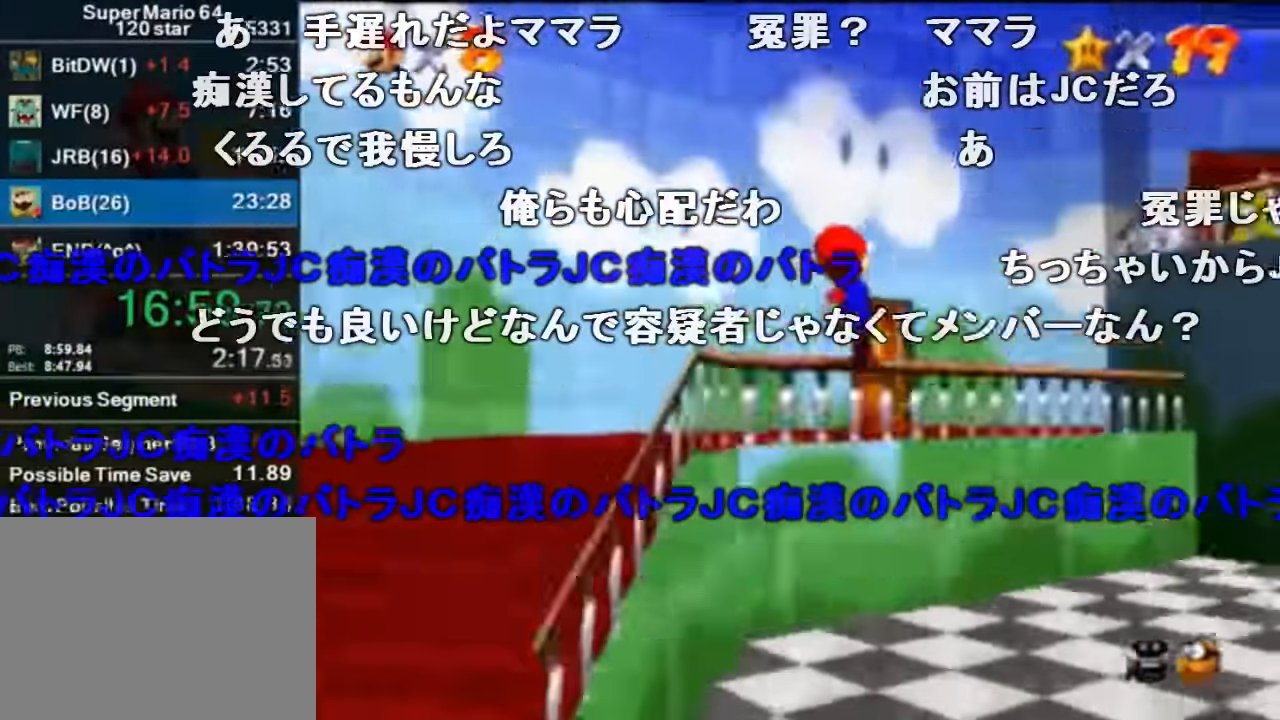
{"buttons": [], "left_stick": "up", "events": []}
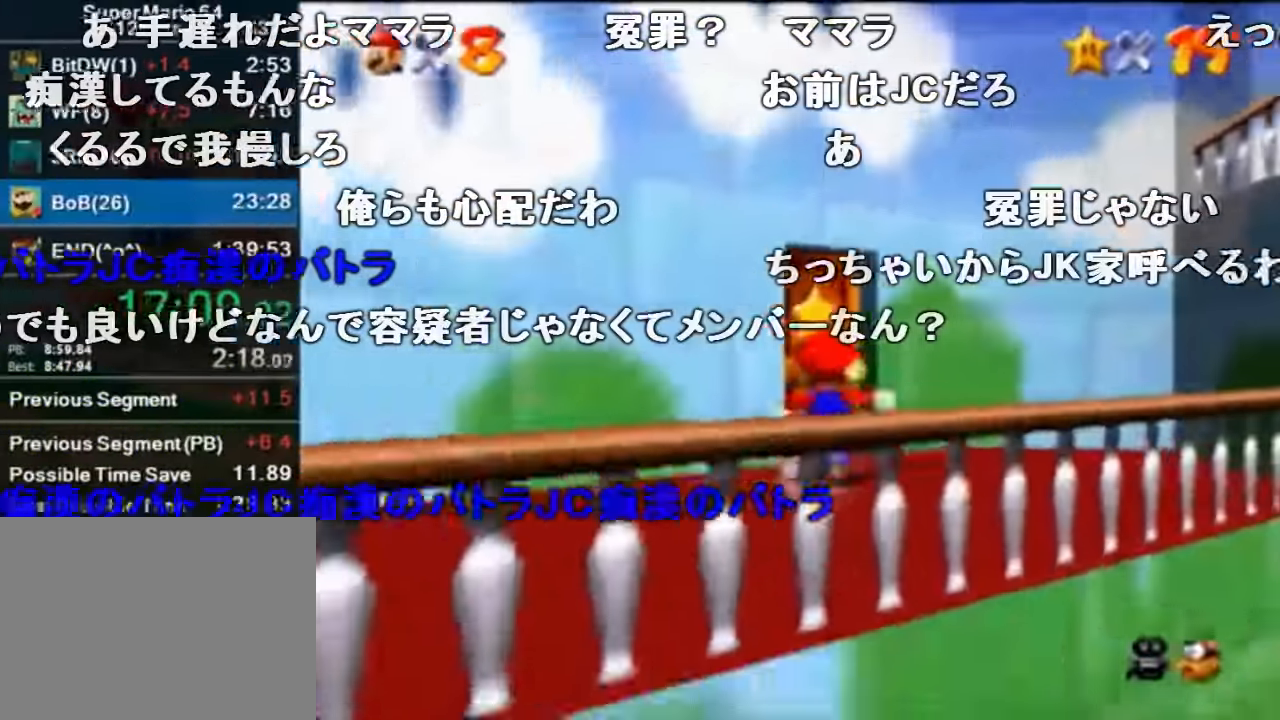
{"buttons": [], "left_stick": "up", "events": [[334, "left_stick", "center"], [467, "left_stick", "up"]]}
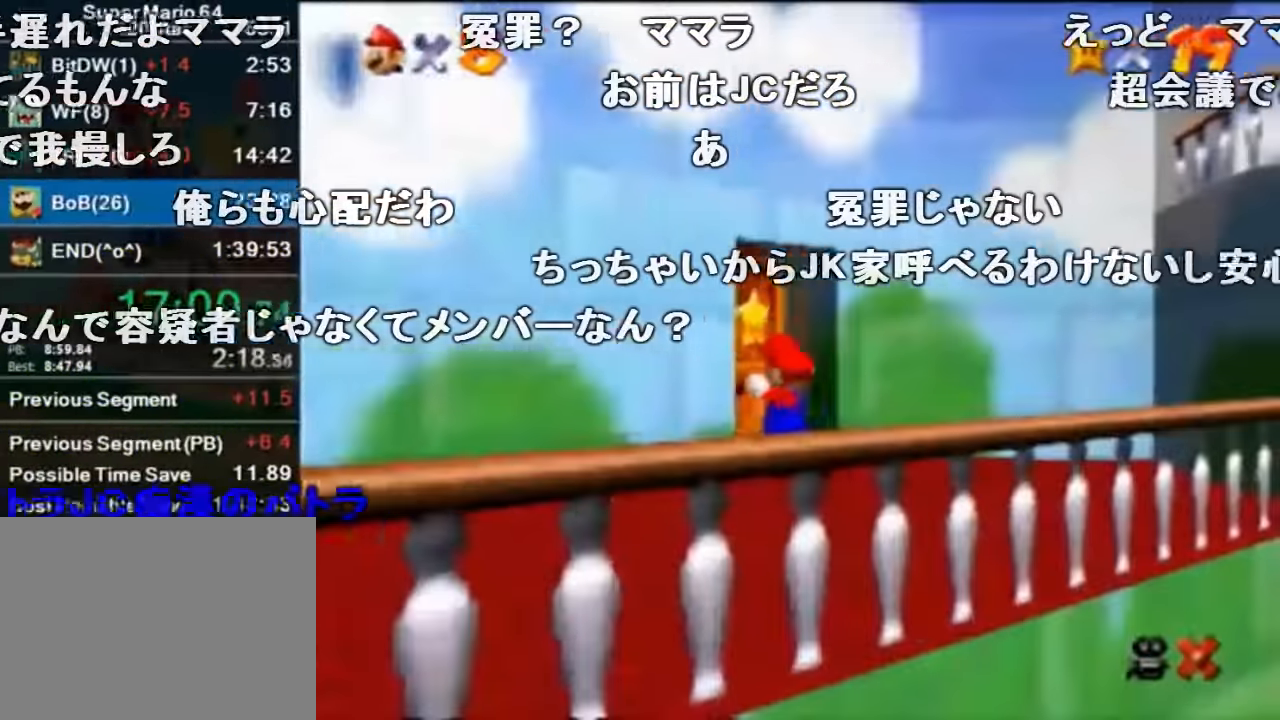
{"buttons": [], "left_stick": "up", "events": []}
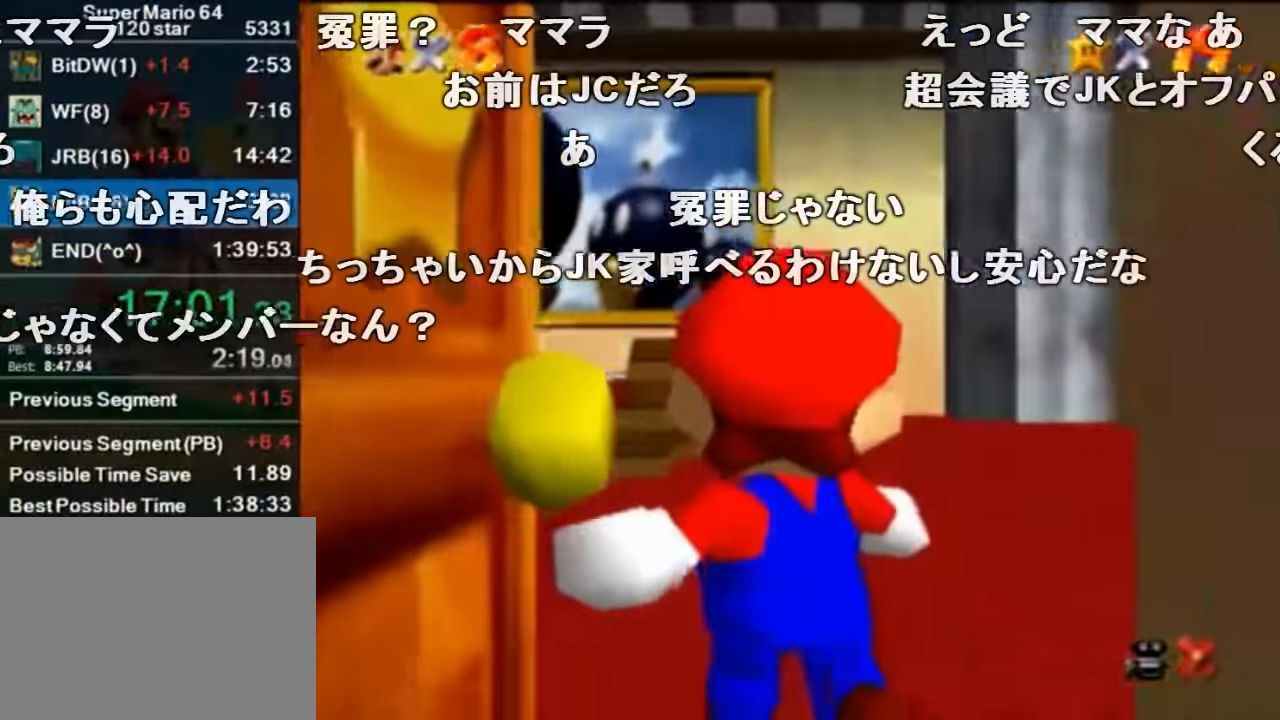
{"buttons": [], "left_stick": "up", "events": []}
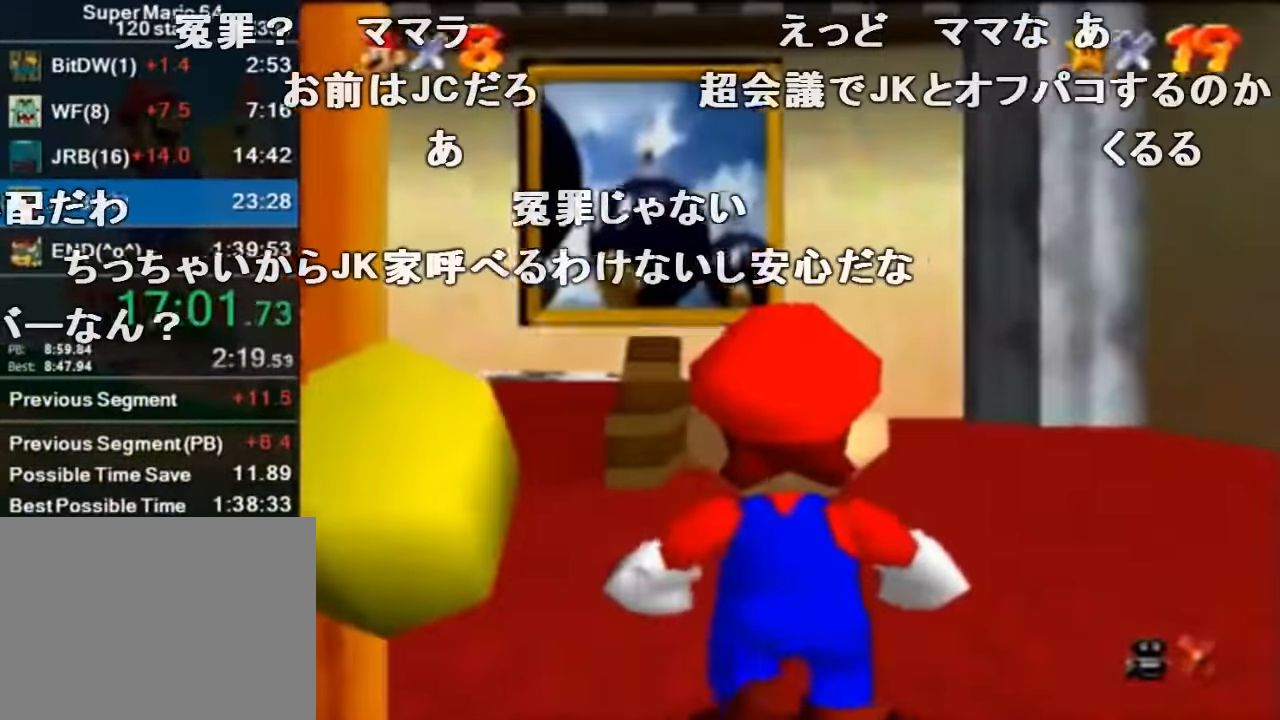
{"buttons": ["Z"], "left_stick": "up", "events": [[500, "Z", "down"]]}
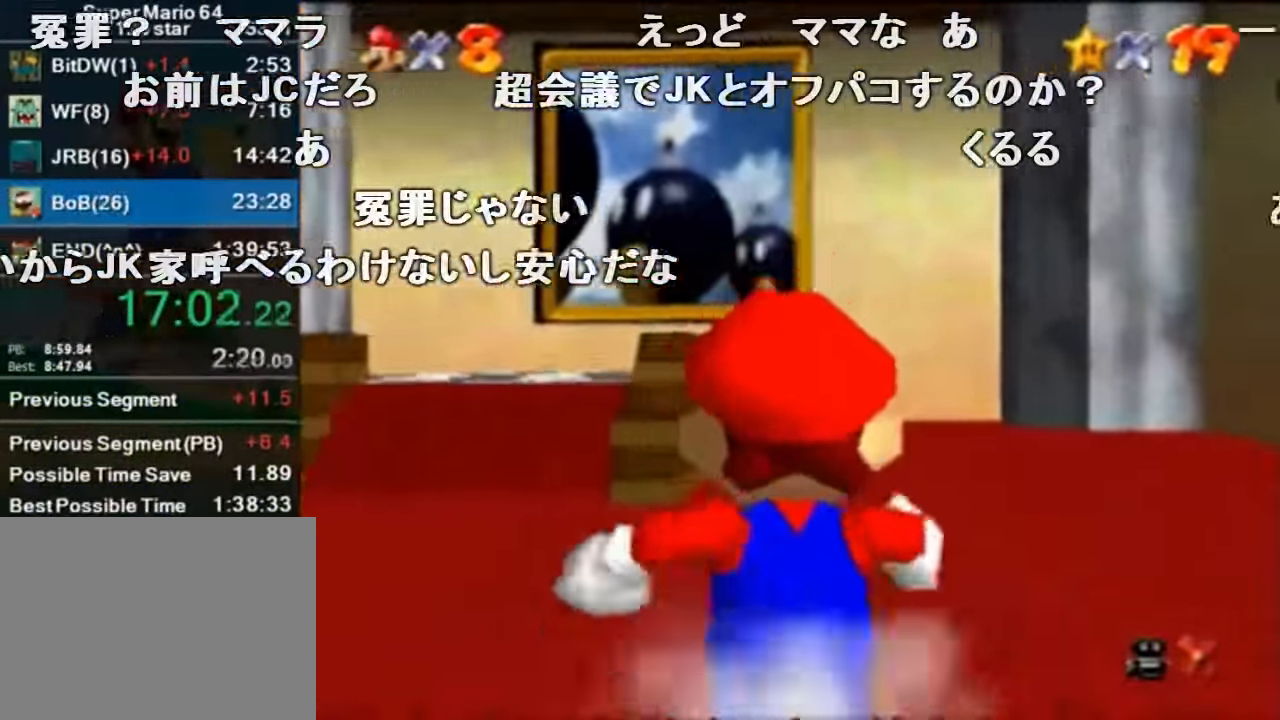
{"buttons": ["Z"], "left_stick": "up", "events": [[34, "A", "down"], [167, "A", "up"]]}
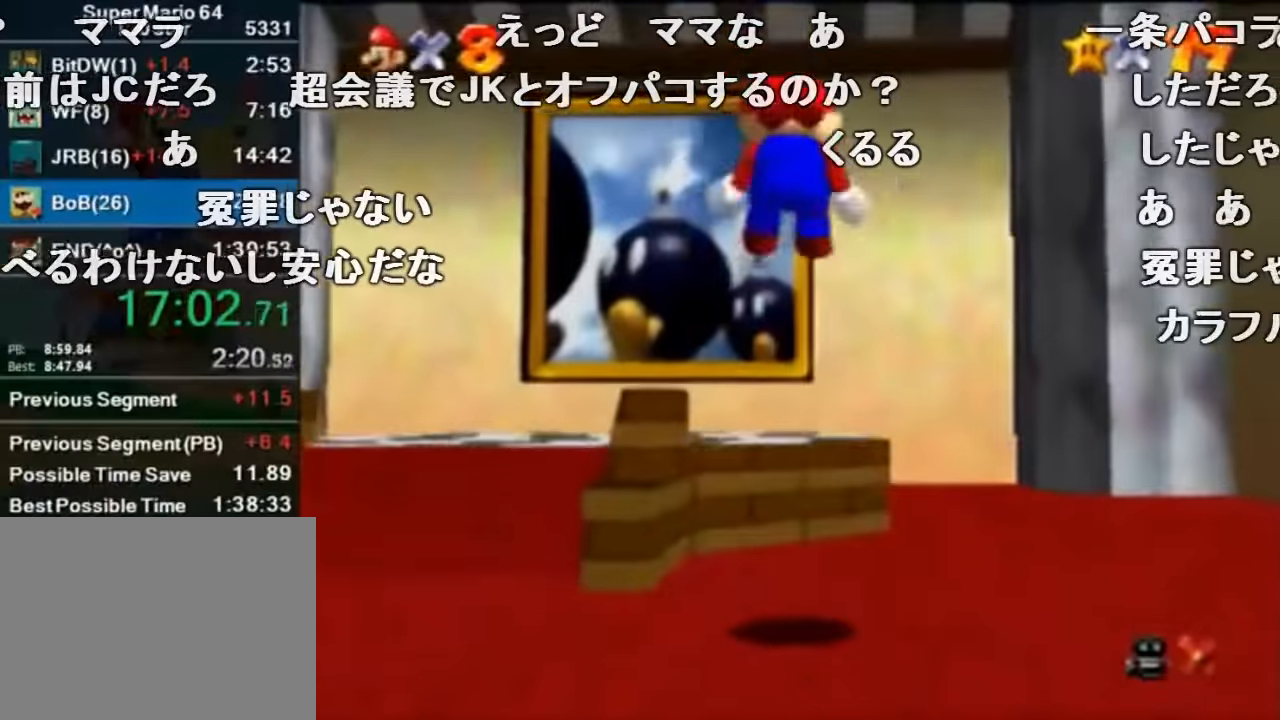
{"buttons": ["A", "Z"], "left_stick": "up", "events": [[500, "A", "down"]]}
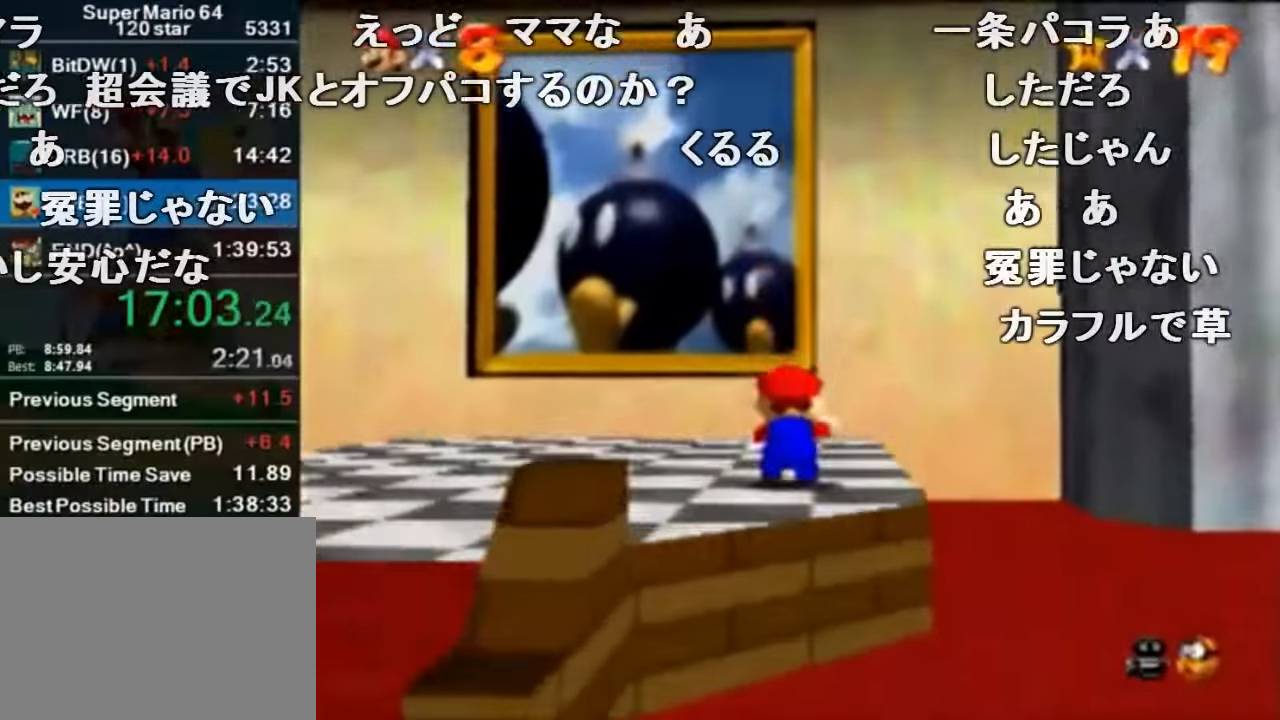
{"buttons": ["Z"], "left_stick": "up", "events": [[267, "A", "up"]]}
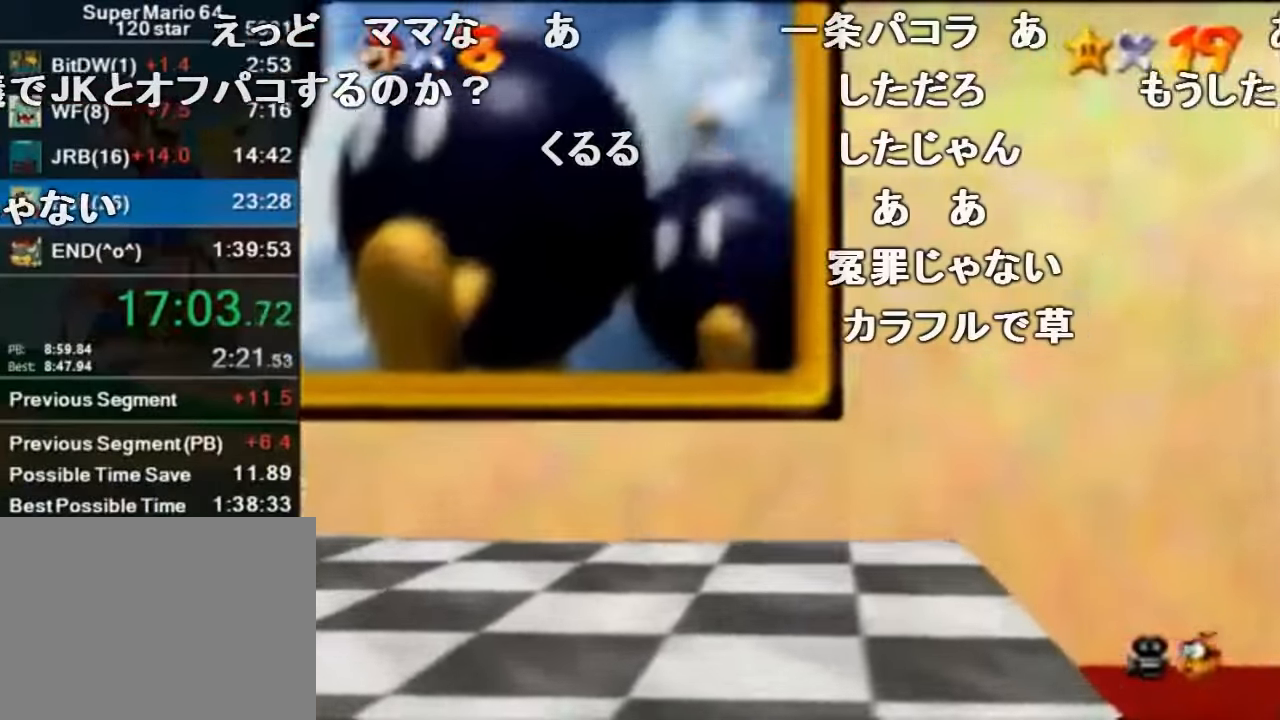
{"buttons": [], "left_stick": "center", "events": [[167, "left_stick", "center"], [267, "Z", "up"]]}
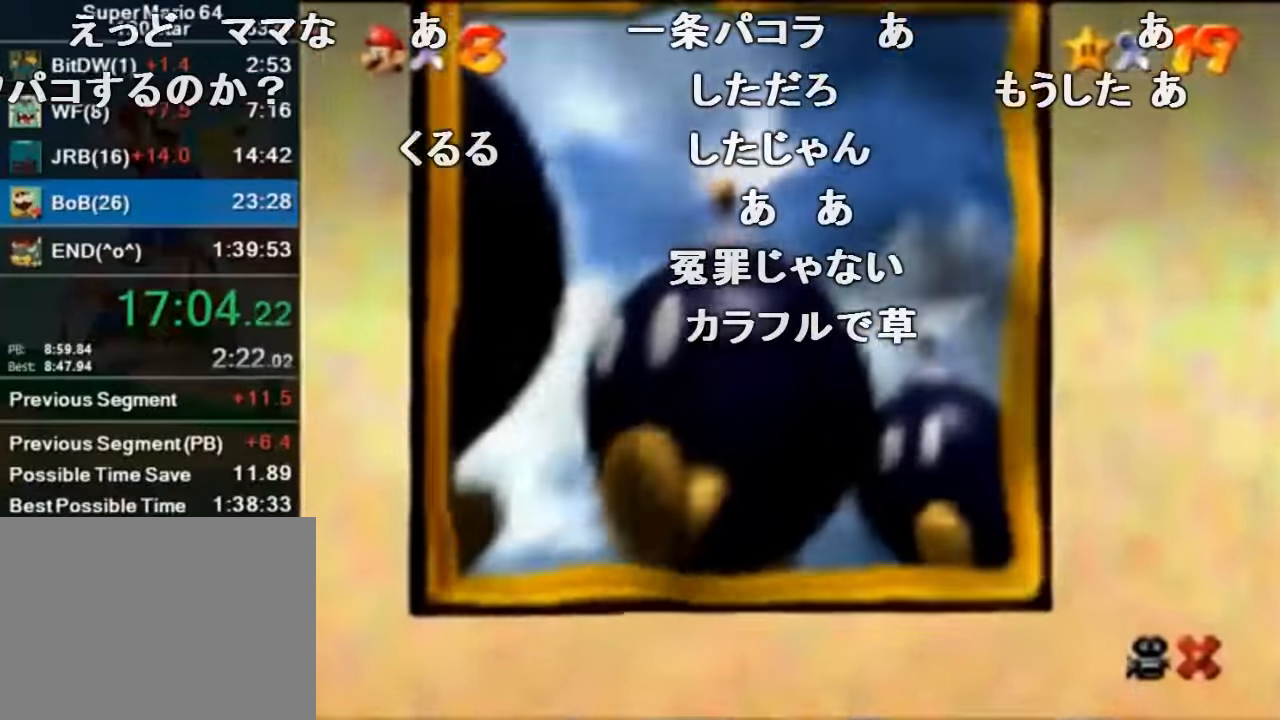
{"buttons": [], "left_stick": "center", "events": []}
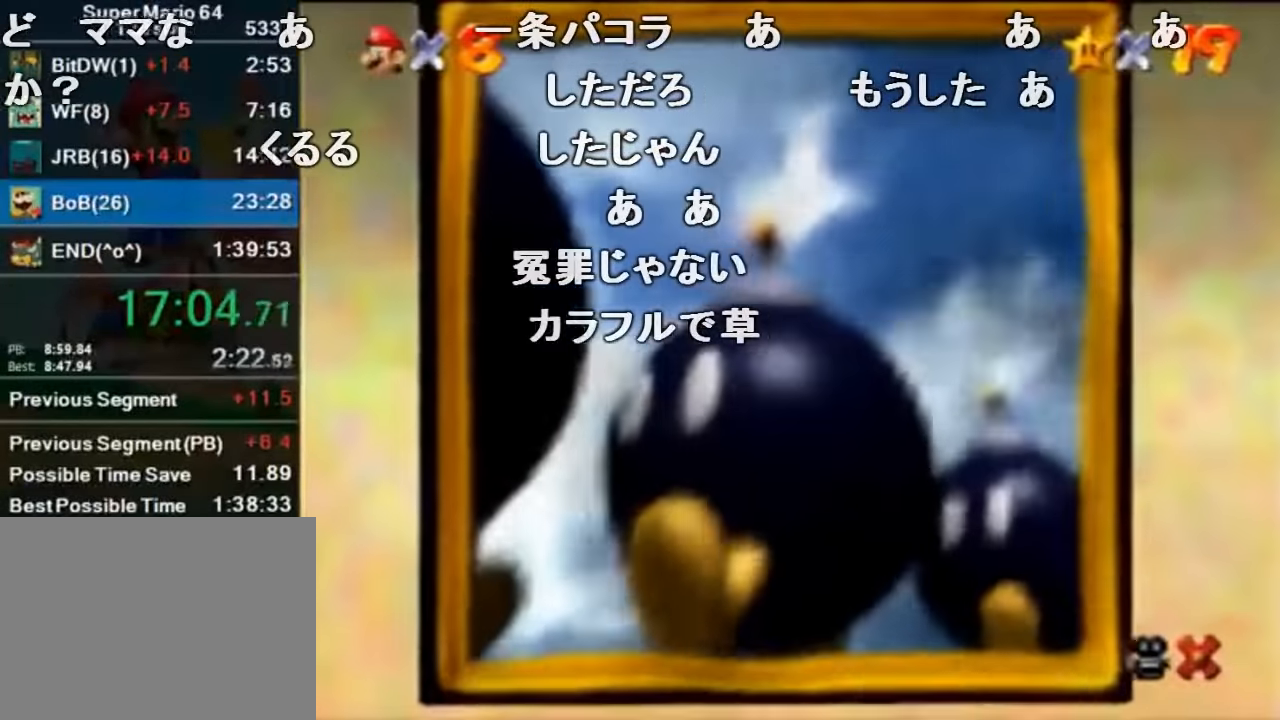
{"buttons": [], "left_stick": "center", "events": []}
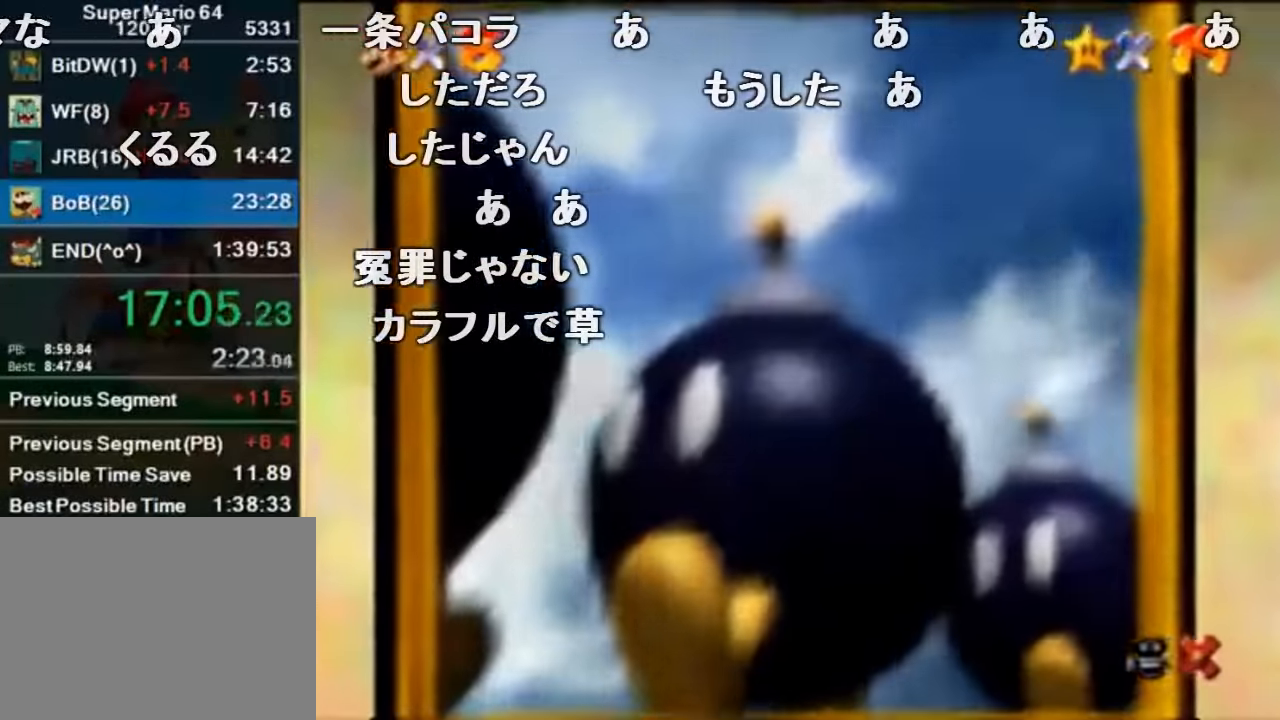
{"buttons": [], "left_stick": "center", "events": []}